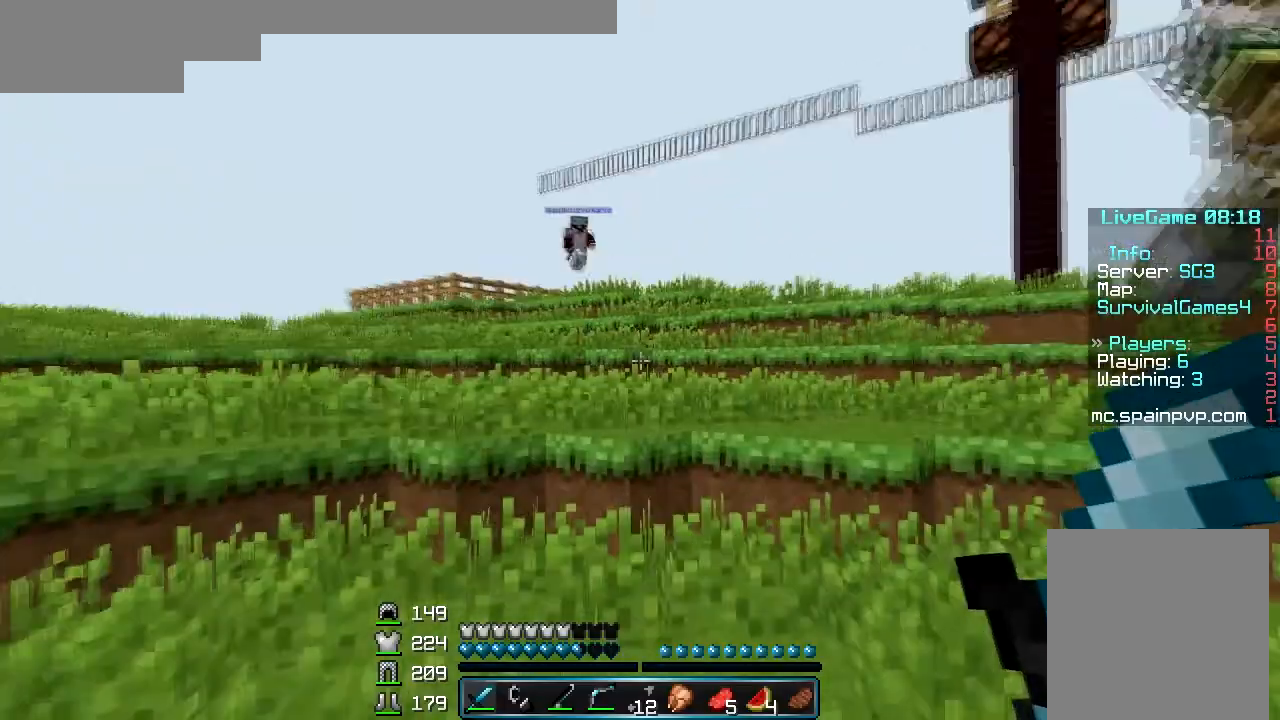
Gameplay with keyboard and mouse; each line is a JSON object with the keys and mouse buttons held at the frame after it. "events" lists presses ("down") and releases ("up") of "a", "d", "s", "w", "mouse_left" and "mouse_right" between this image and that frame as [ms after this image, input, new state], when the widget could be followed in between. "mouse_left", "mouse_right" = the "left", "right" buttons of the "mouse" list. No other keys are recorded. Fast repeated clicks can show as one long hold. Mouse movement is not recorded.
{"keys": ["w"], "mouse": [], "events": []}
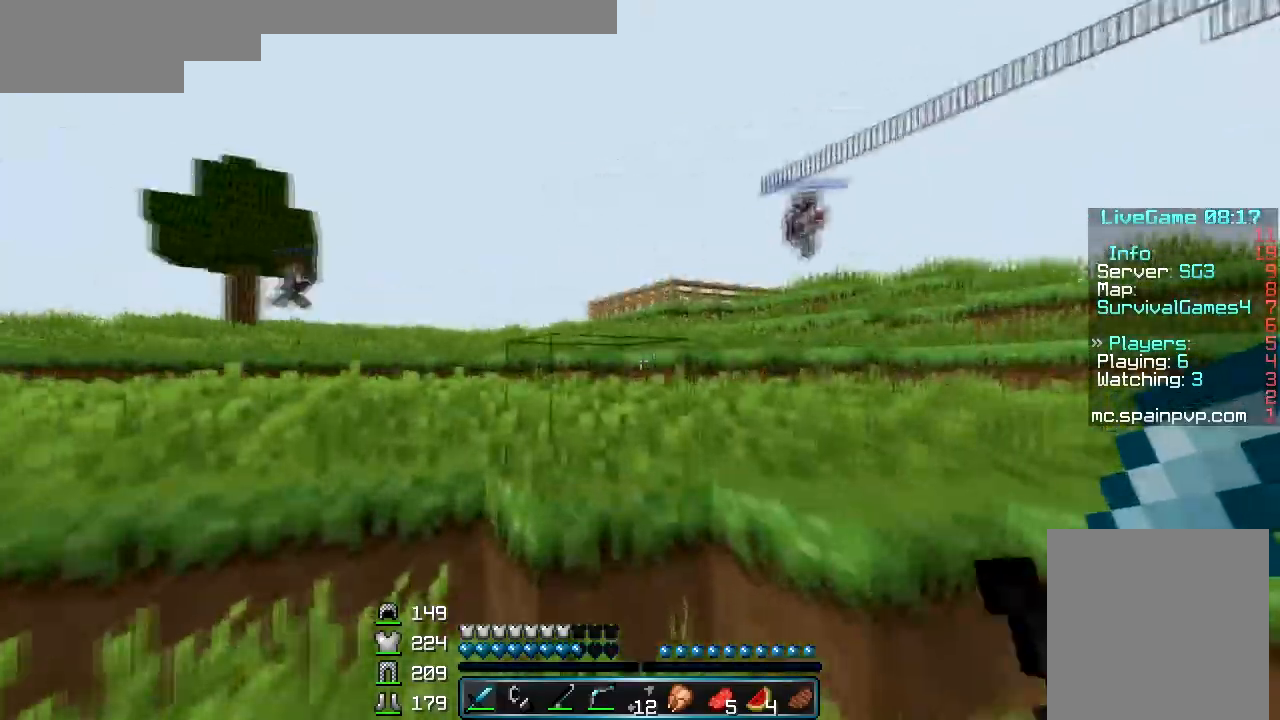
{"keys": ["s"], "mouse": ["right"], "events": [[100, "w", "up"], [167, "s", "down"], [433, "mouse_right", "down"]]}
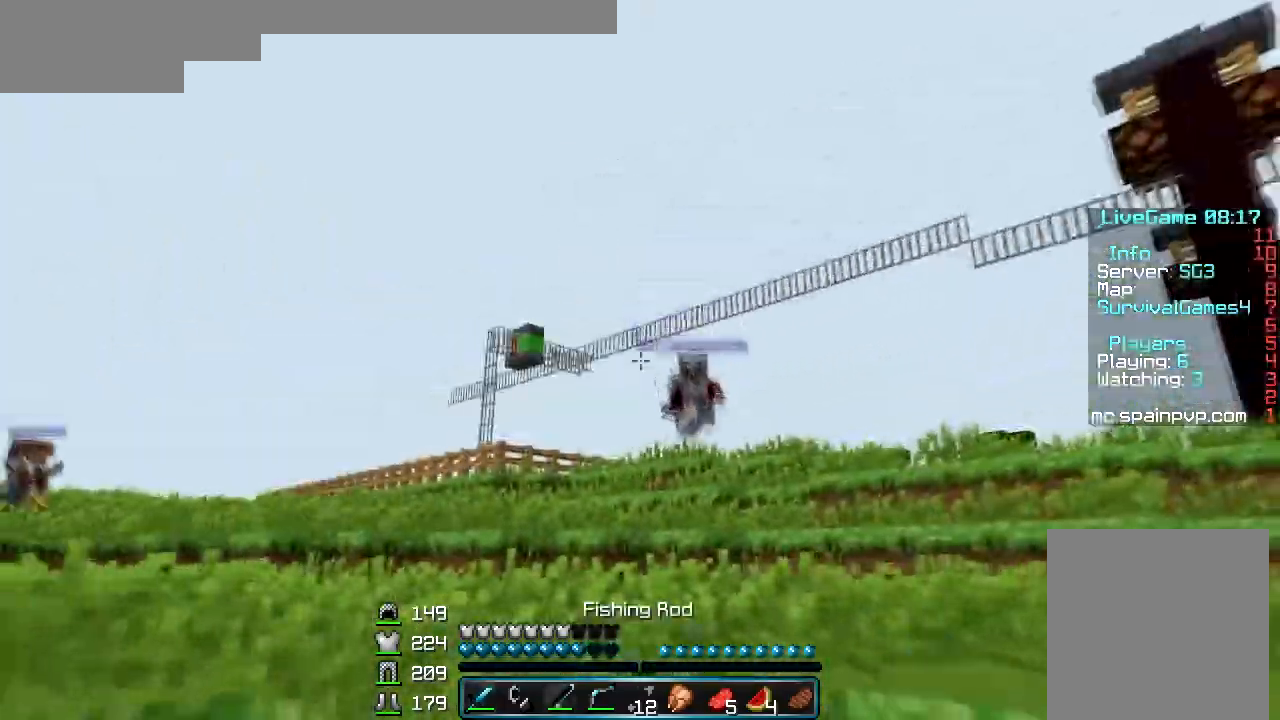
{"keys": ["s"], "mouse": [], "events": [[67, "mouse_right", "up"], [433, "mouse_right", "down"], [500, "mouse_right", "up"]]}
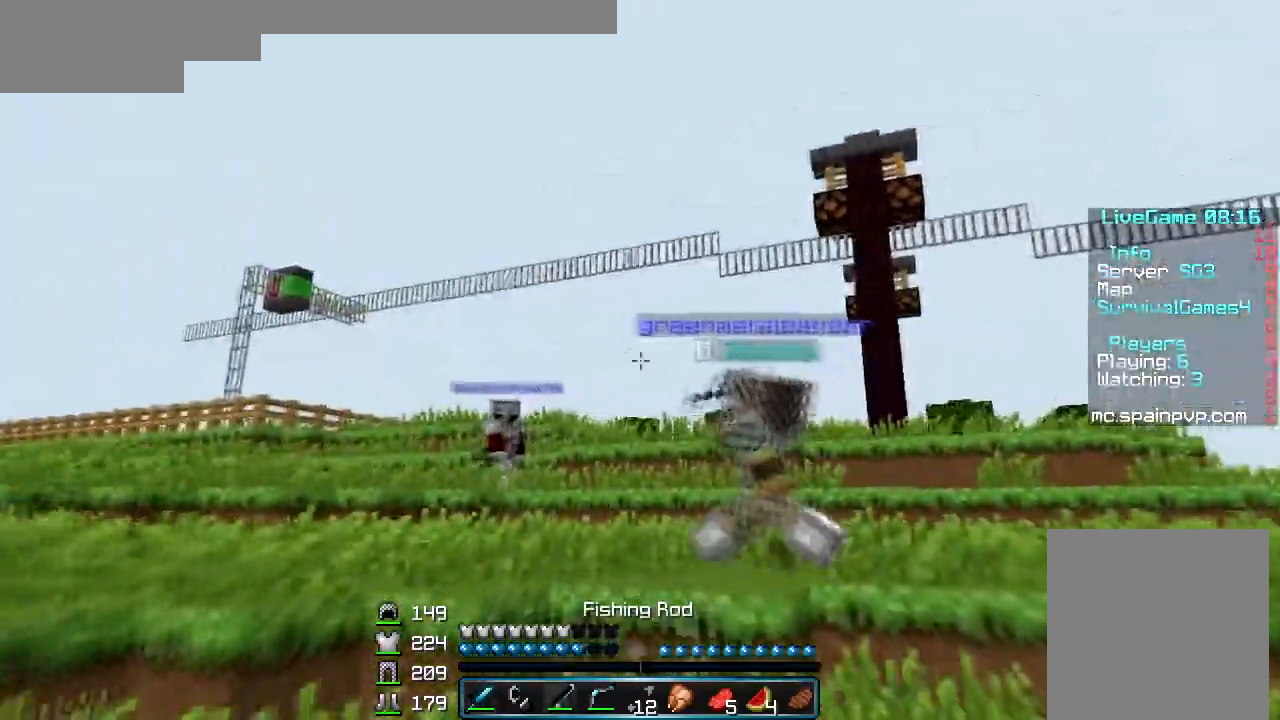
{"keys": ["w"], "mouse": [], "events": [[33, "s", "up"], [100, "w", "down"]]}
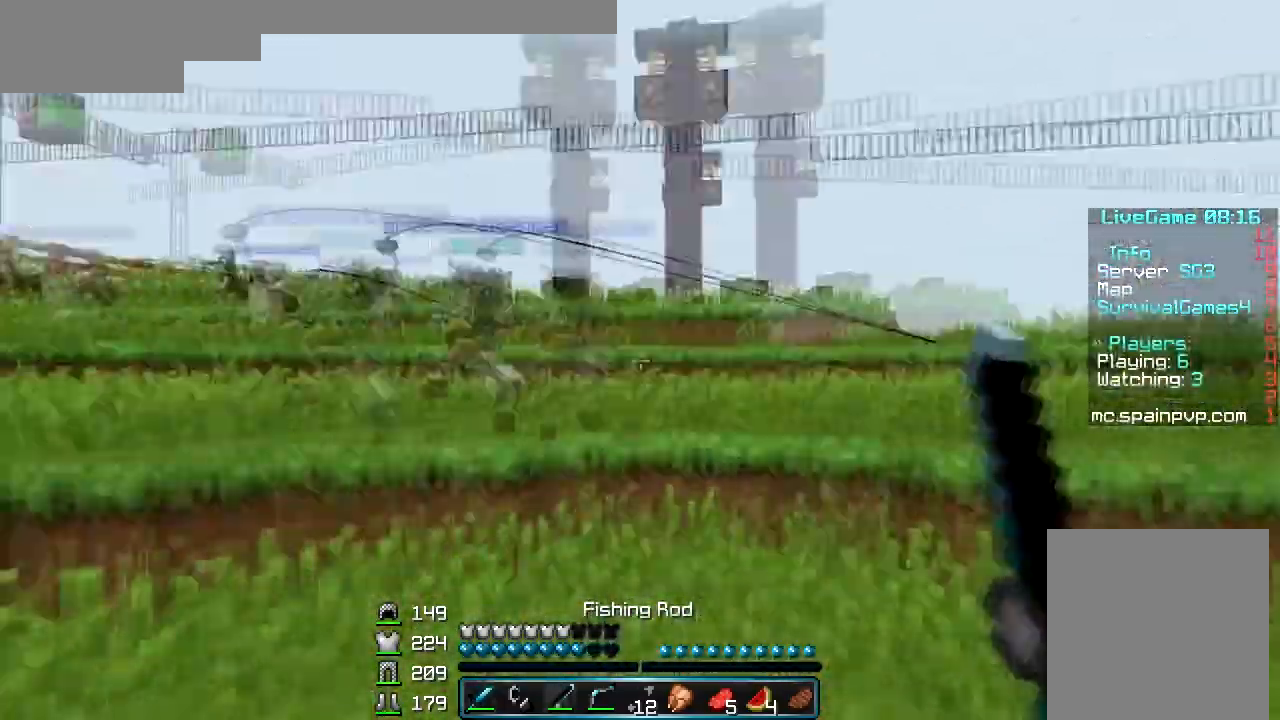
{"keys": ["s"], "mouse": [], "events": [[233, "w", "up"], [300, "s", "down"]]}
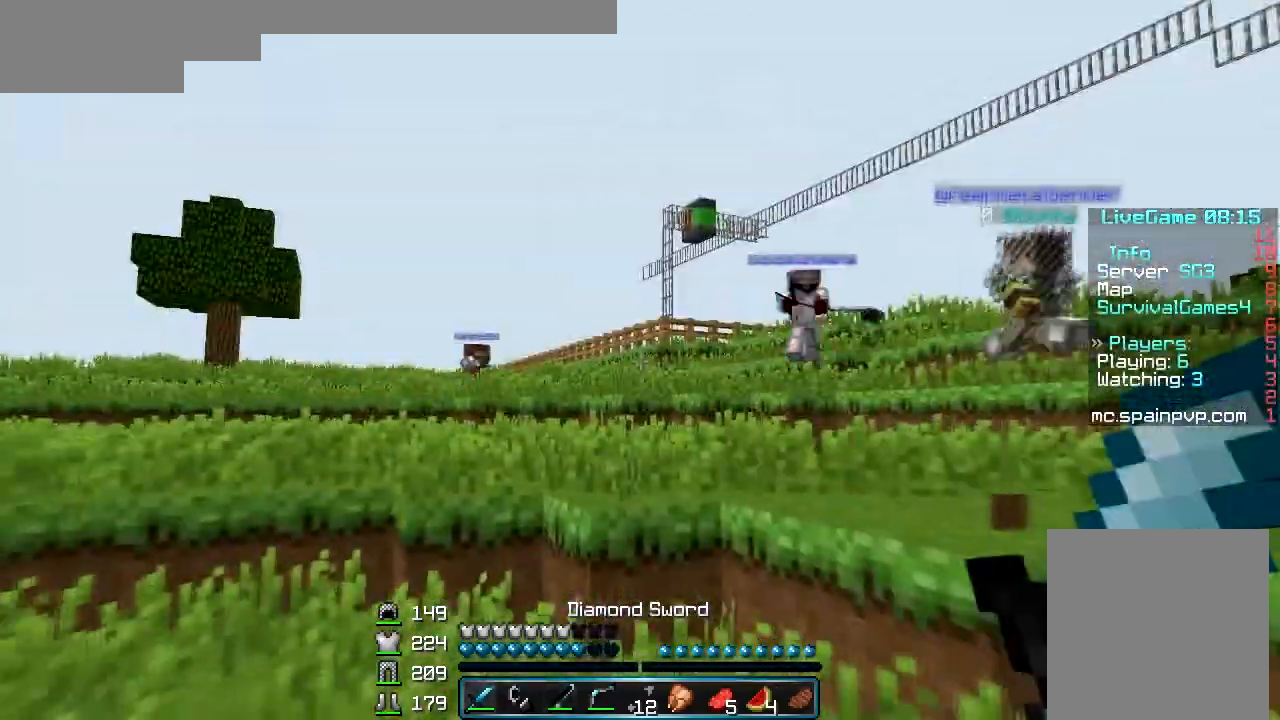
{"keys": ["w"], "mouse": [], "events": [[100, "s", "up"], [133, "w", "down"]]}
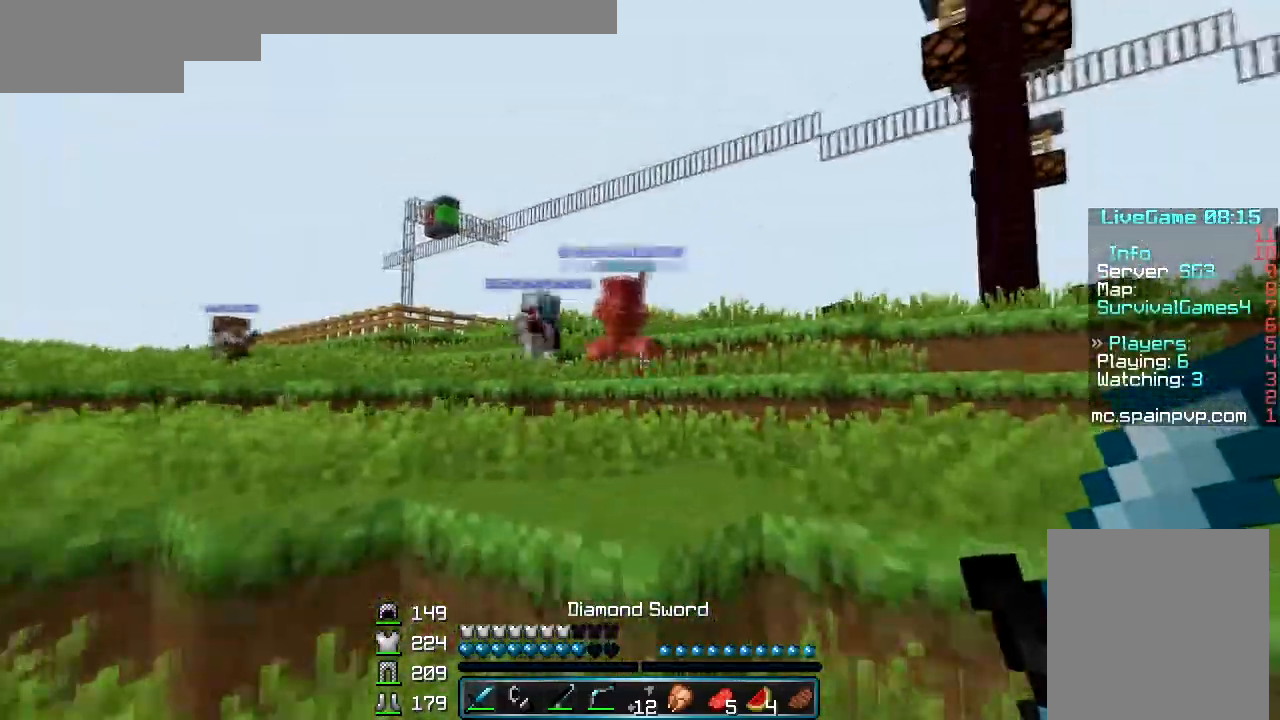
{"keys": ["w"], "mouse": ["right"], "events": [[500, "mouse_right", "down"]]}
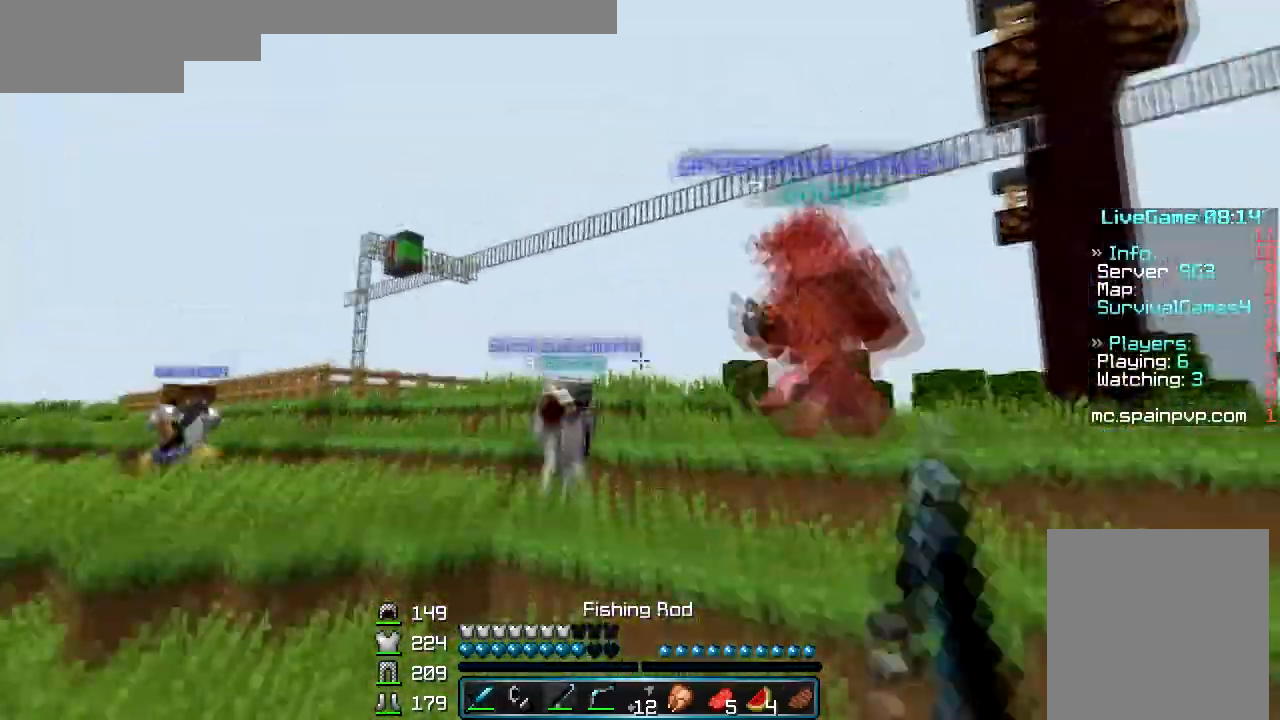
{"keys": [], "mouse": [], "events": [[67, "mouse_right", "up"], [500, "w", "up"]]}
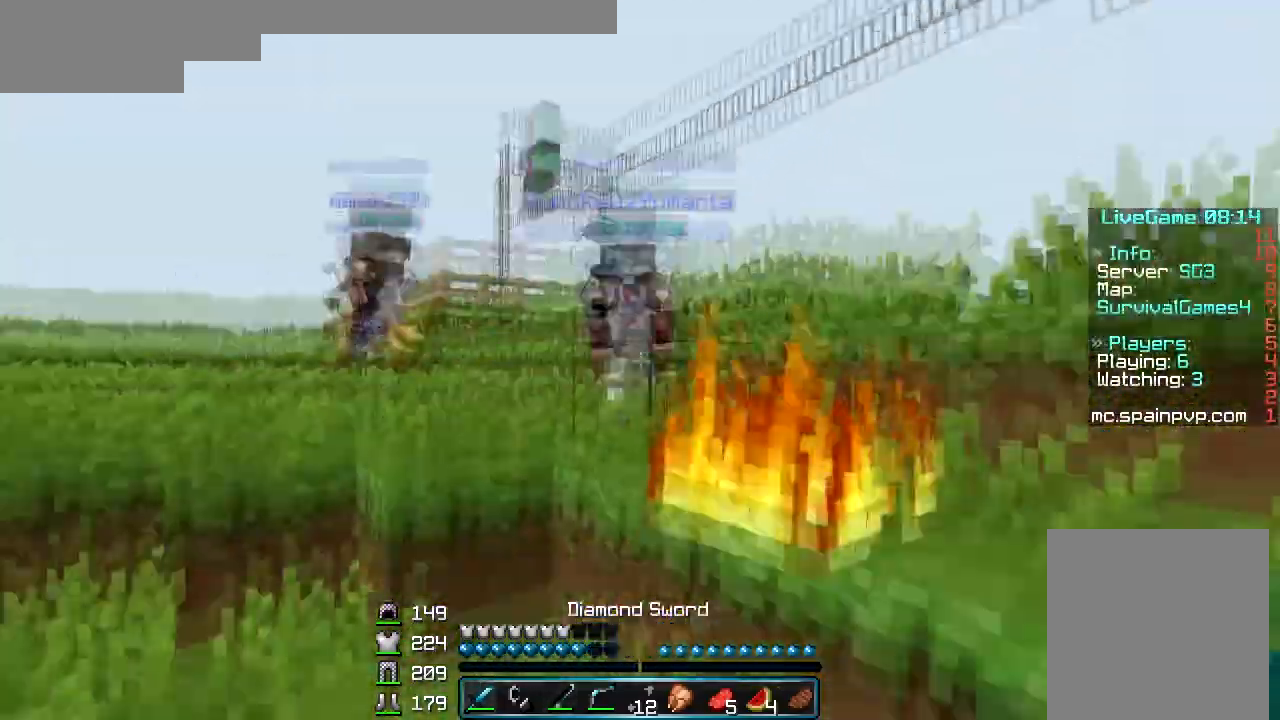
{"keys": ["s"], "mouse": ["left"], "events": [[67, "s", "down"], [100, "mouse_left", "down"], [367, "mouse_left", "up"], [400, "mouse_left", "down"]]}
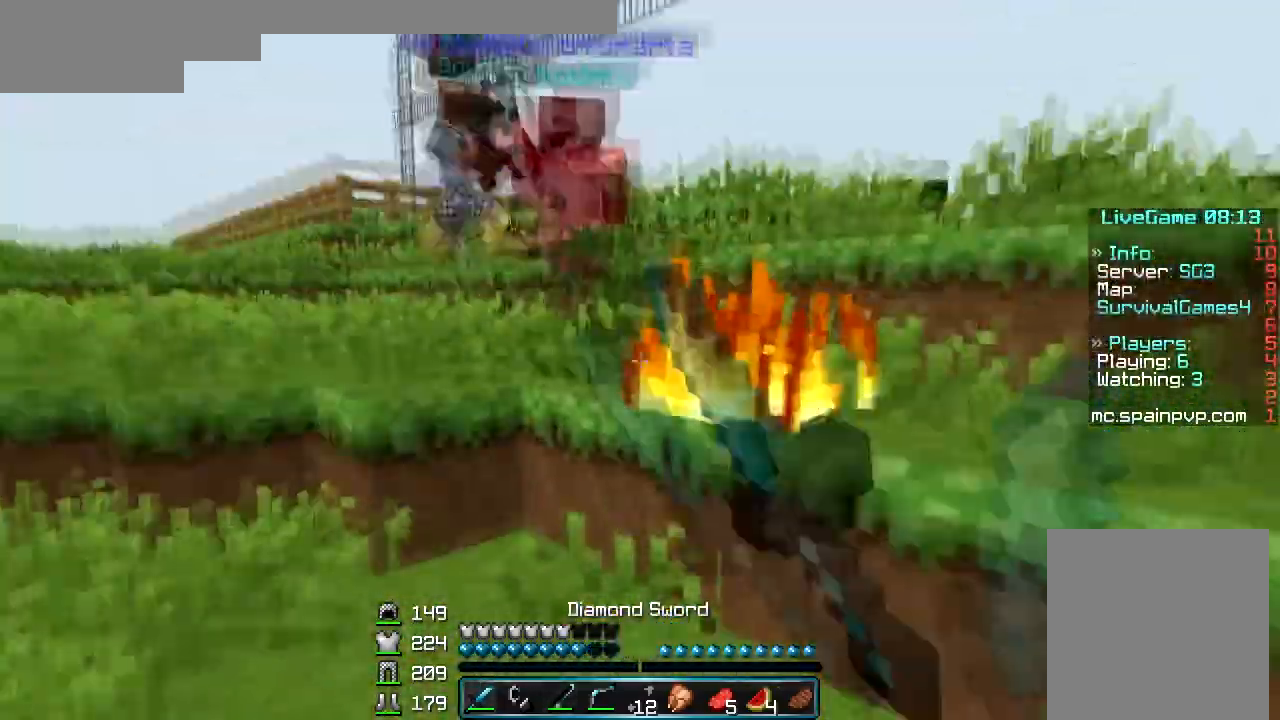
{"keys": ["s"], "mouse": [], "events": [[33, "mouse_left", "up"], [233, "mouse_right", "down"], [500, "mouse_right", "up"]]}
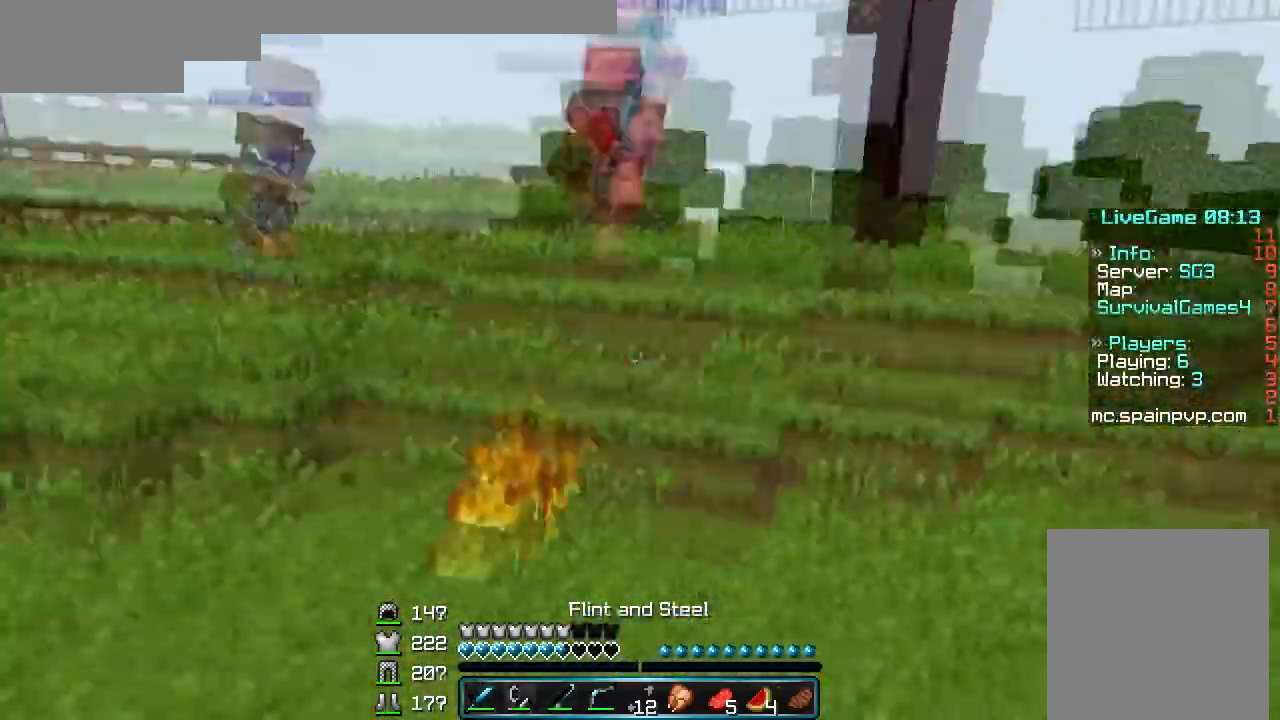
{"keys": ["w"], "mouse": [], "events": [[233, "s", "up"], [300, "w", "down"], [367, "mouse_right", "down"], [467, "mouse_right", "up"]]}
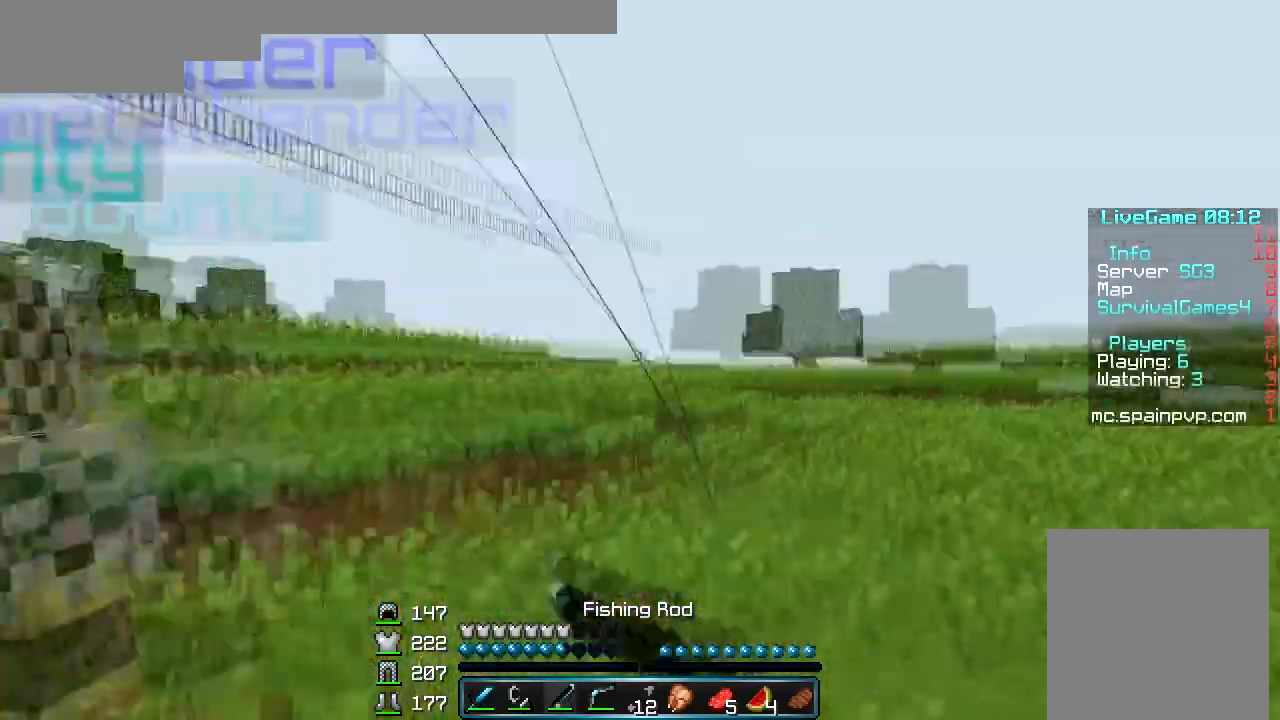
{"keys": ["w"], "mouse": [], "events": []}
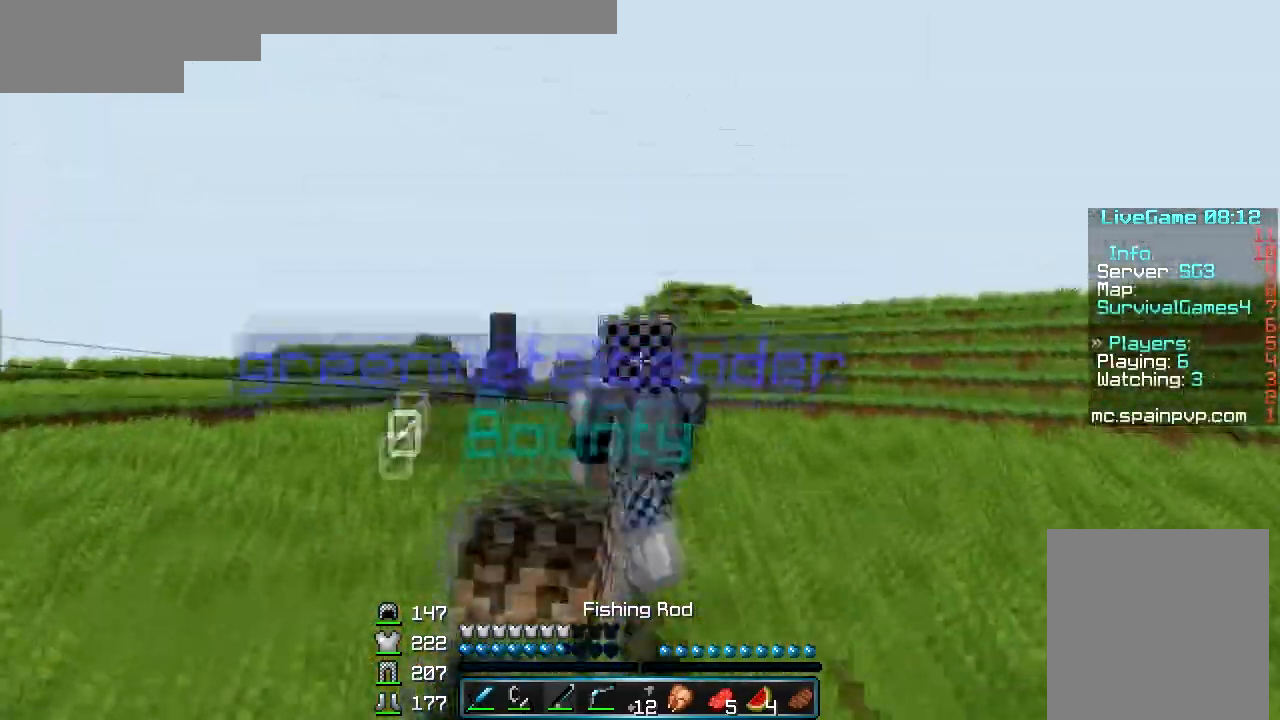
{"keys": ["w"], "mouse": [], "events": []}
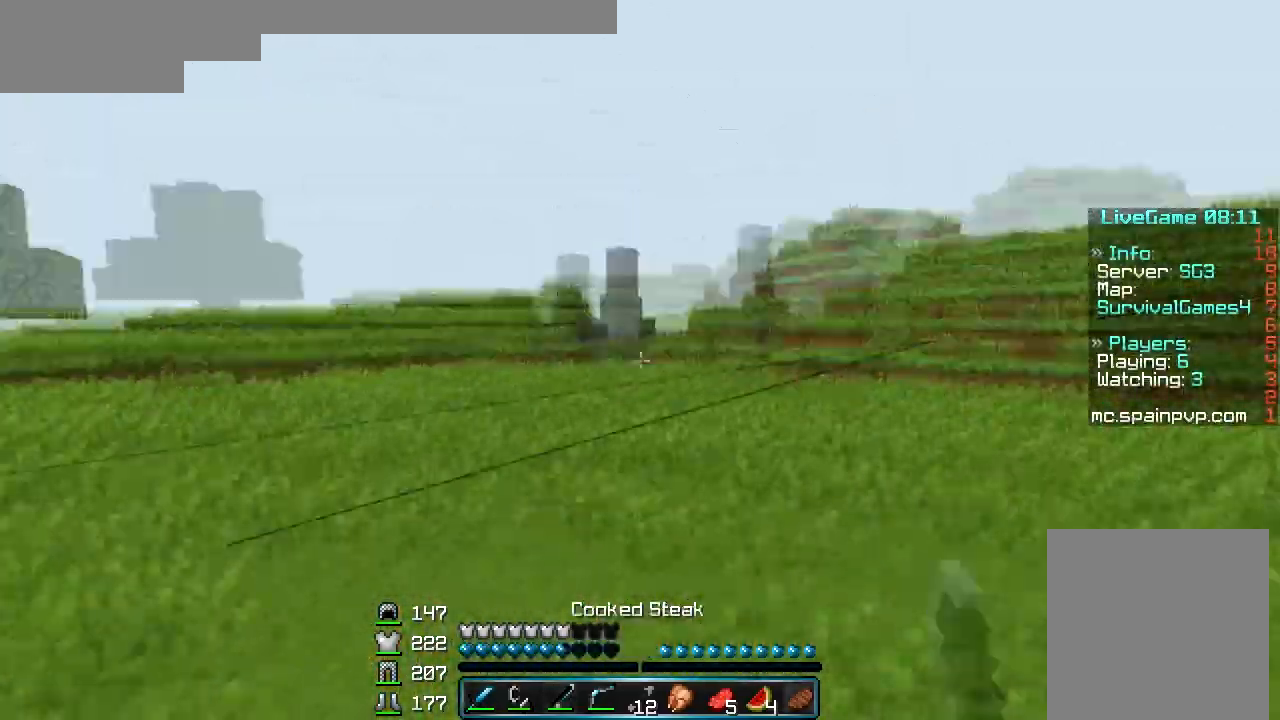
{"keys": ["s"], "mouse": [], "events": [[133, "w", "up"], [200, "s", "down"]]}
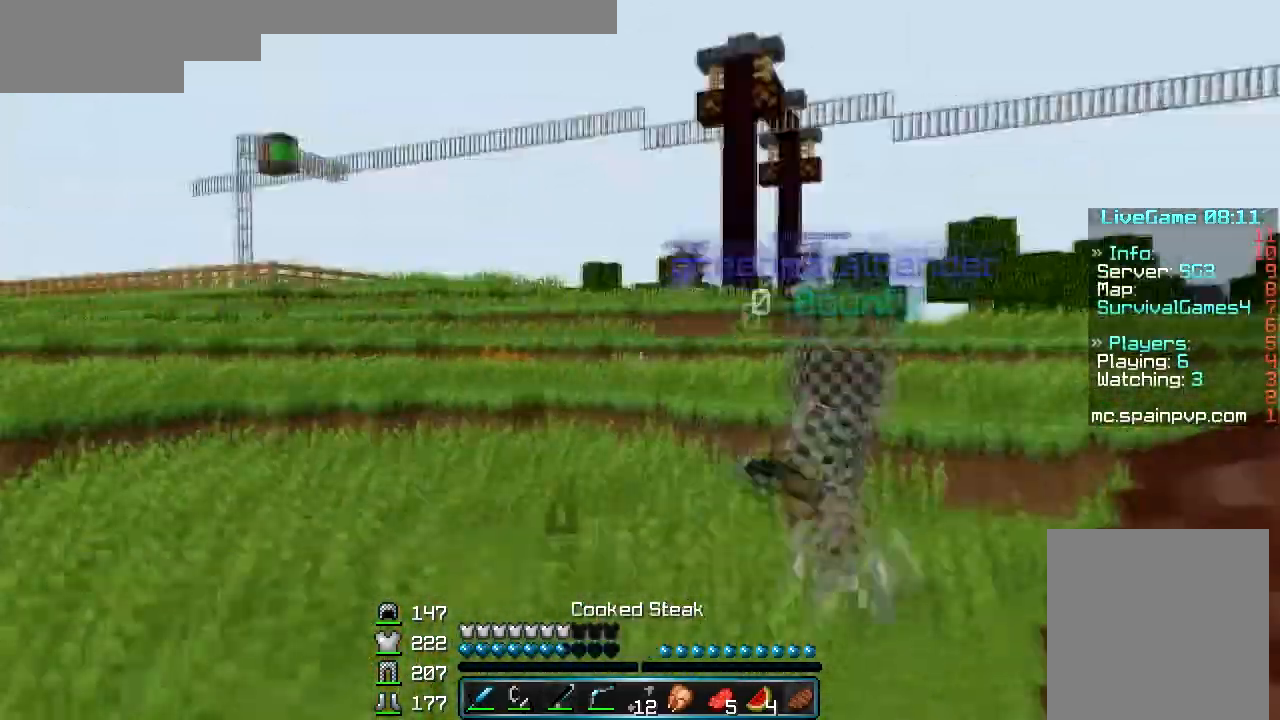
{"keys": ["a", "w"], "mouse": [], "events": [[233, "a", "down"], [267, "s", "up"], [400, "w", "down"]]}
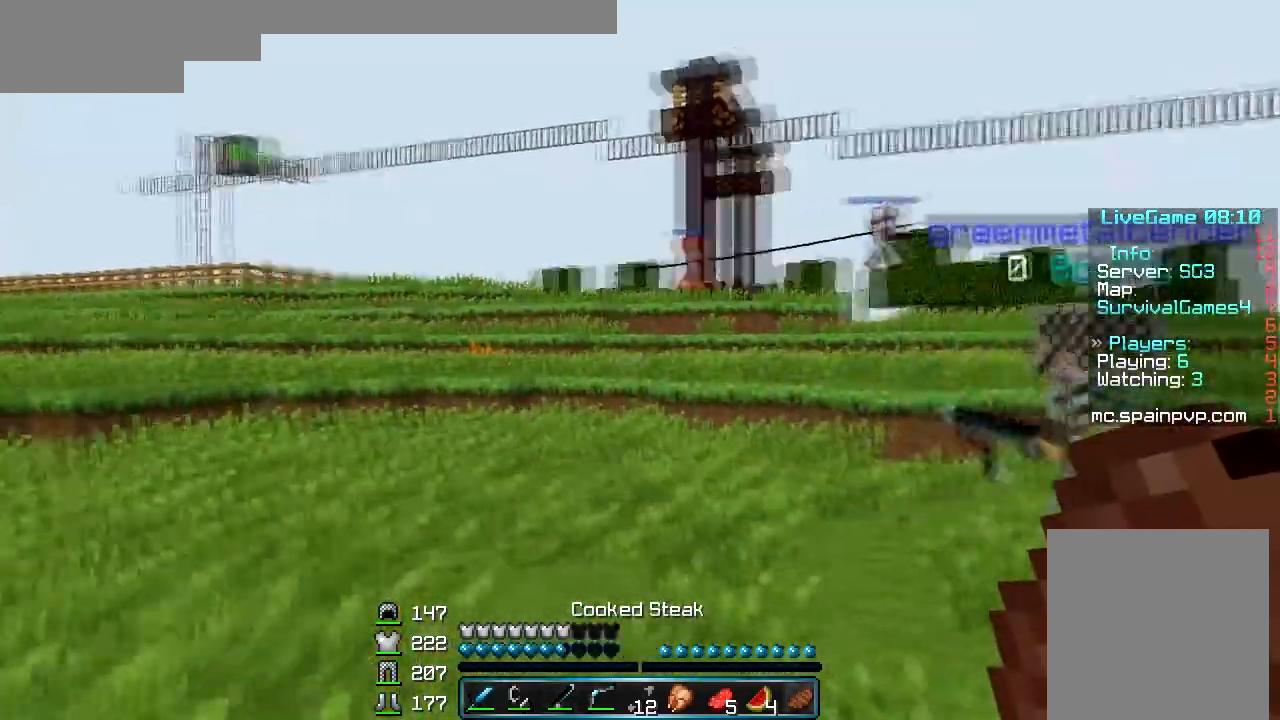
{"keys": ["a", "w"], "mouse": [], "events": [[133, "a", "up"], [267, "a", "down"]]}
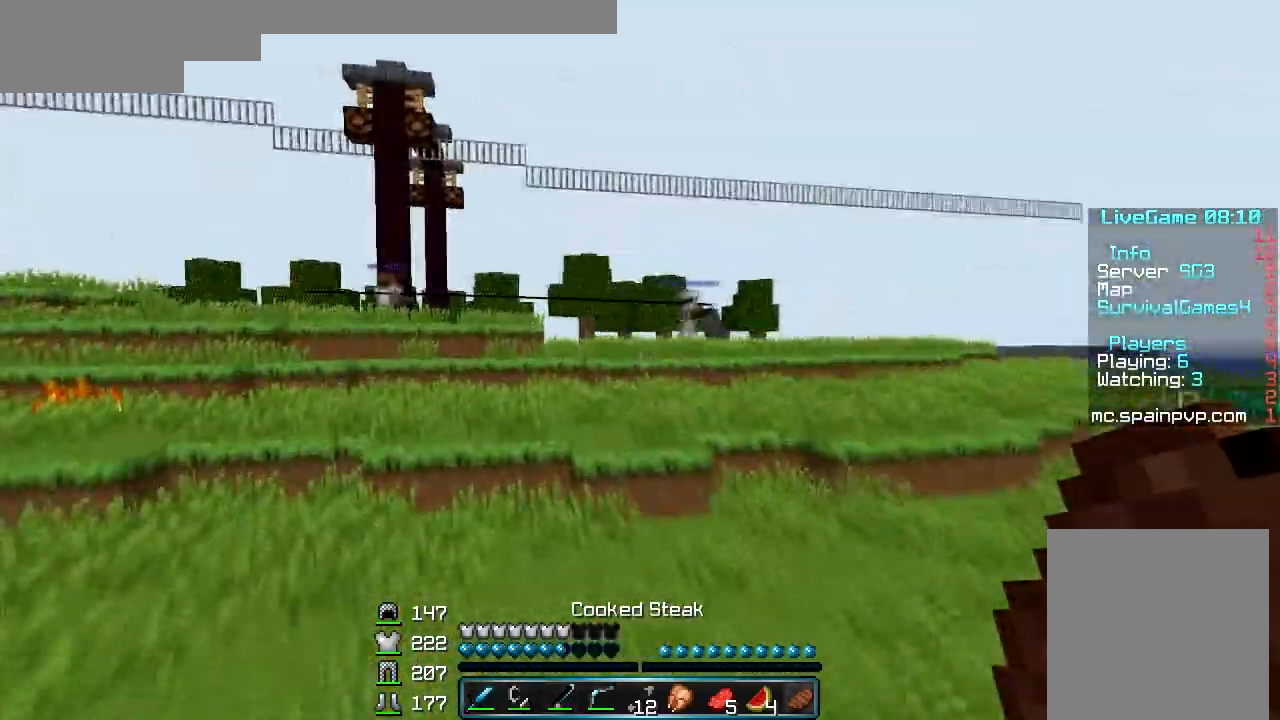
{"keys": ["w"], "mouse": [], "events": [[33, "a", "up"]]}
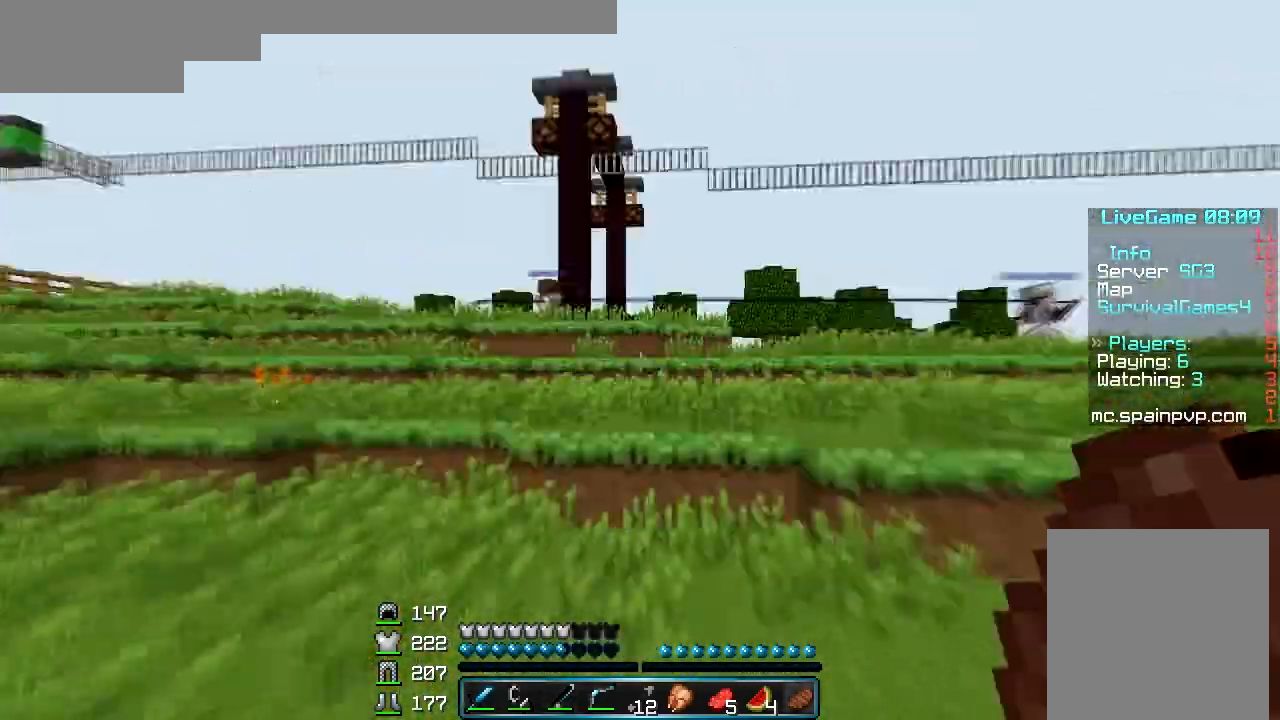
{"keys": ["a", "w"], "mouse": ["right"], "events": [[67, "w", "up"], [133, "mouse_left", "down"], [200, "mouse_right", "down"], [300, "mouse_left", "up"], [333, "w", "down"], [433, "a", "down"]]}
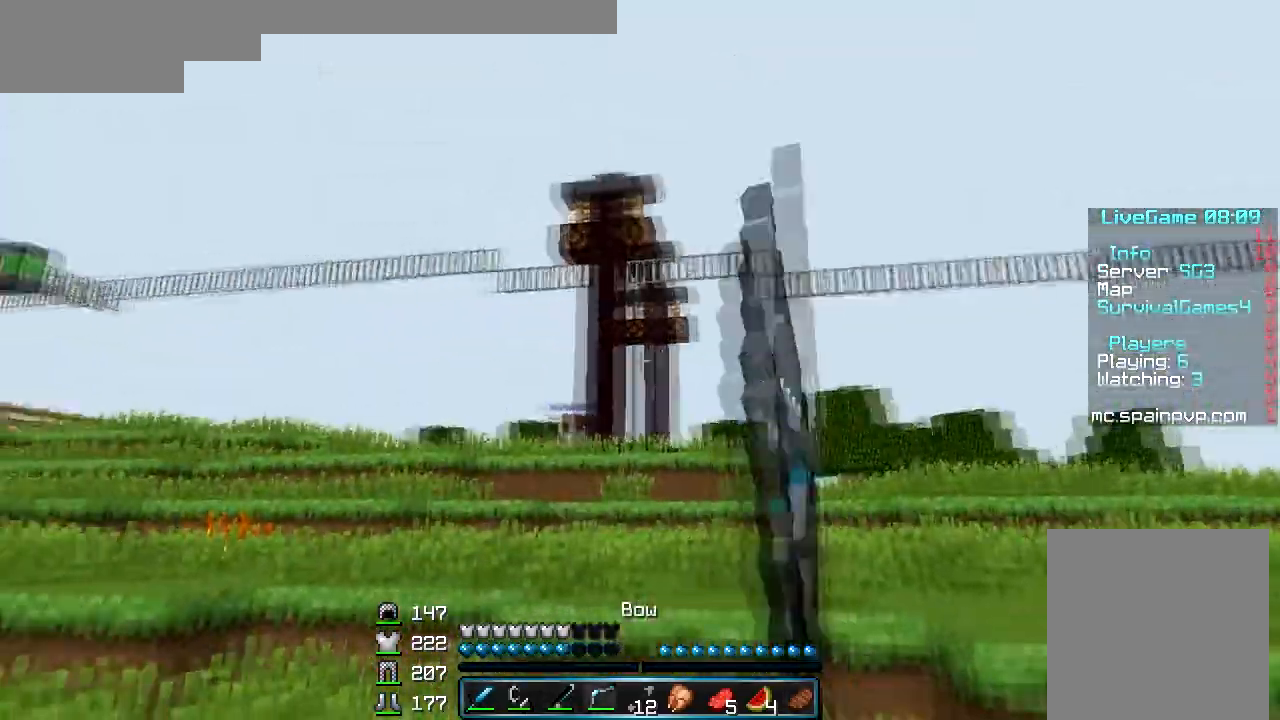
{"keys": ["a", "w"], "mouse": ["right"], "events": []}
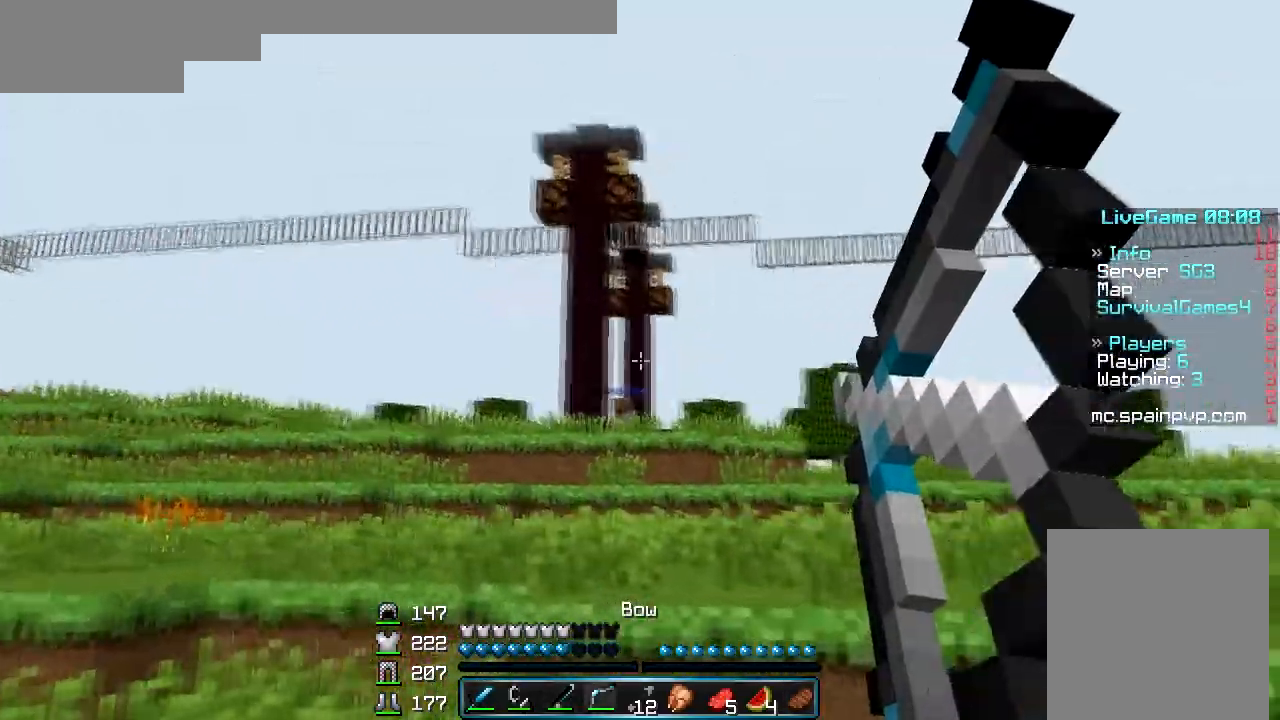
{"keys": ["a", "w"], "mouse": ["right"], "events": [[233, "mouse_left", "down"], [233, "mouse_right", "up"], [300, "mouse_right", "down"], [333, "mouse_left", "up"]]}
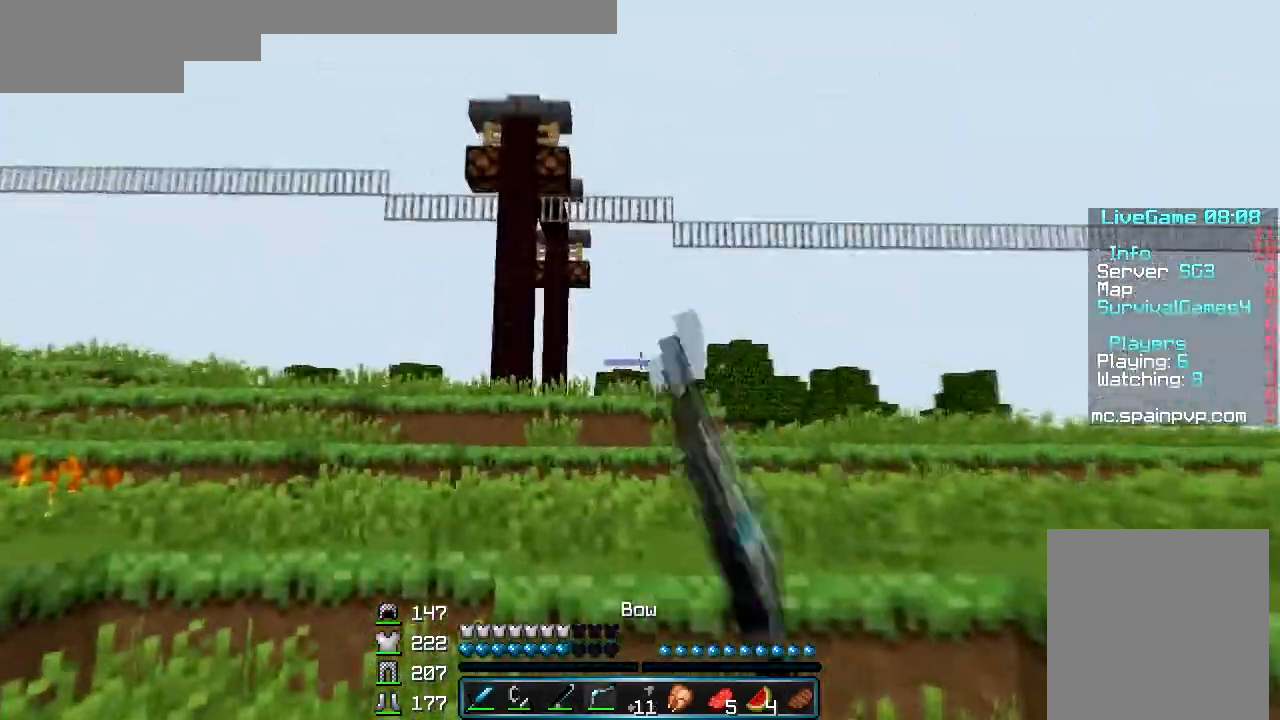
{"keys": ["a", "w"], "mouse": ["right"], "events": []}
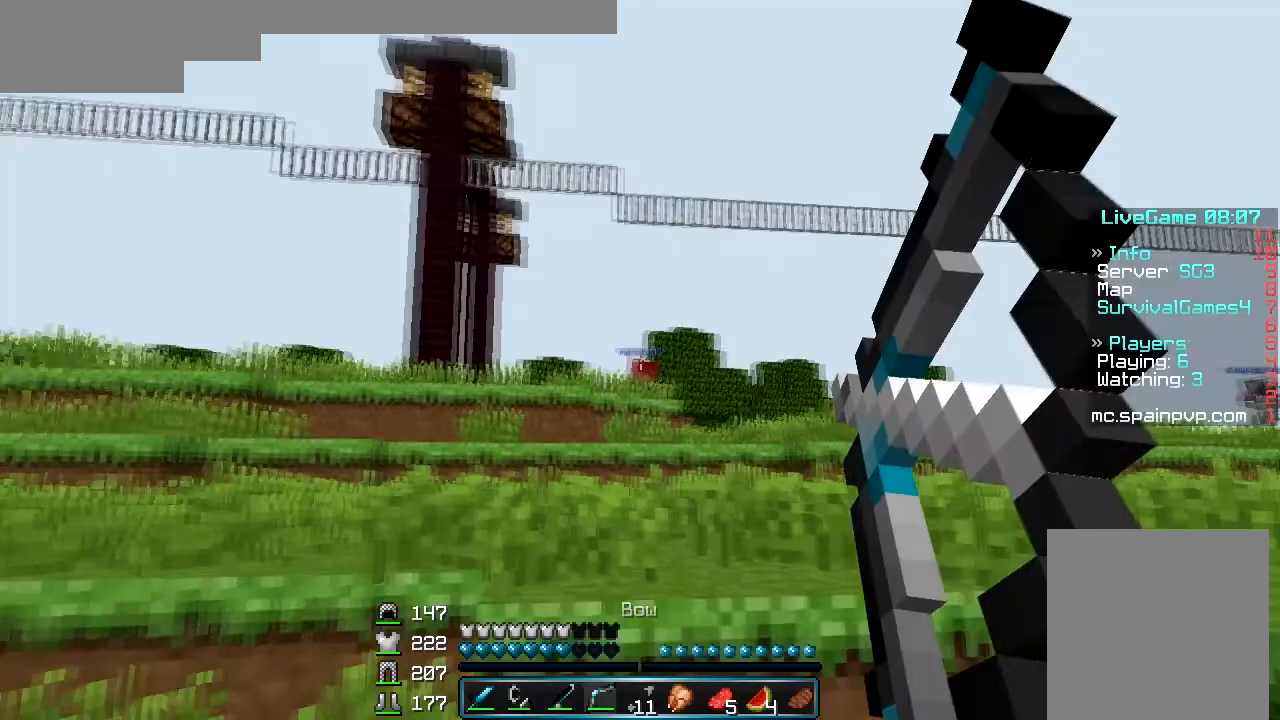
{"keys": ["a", "w"], "mouse": ["right"], "events": []}
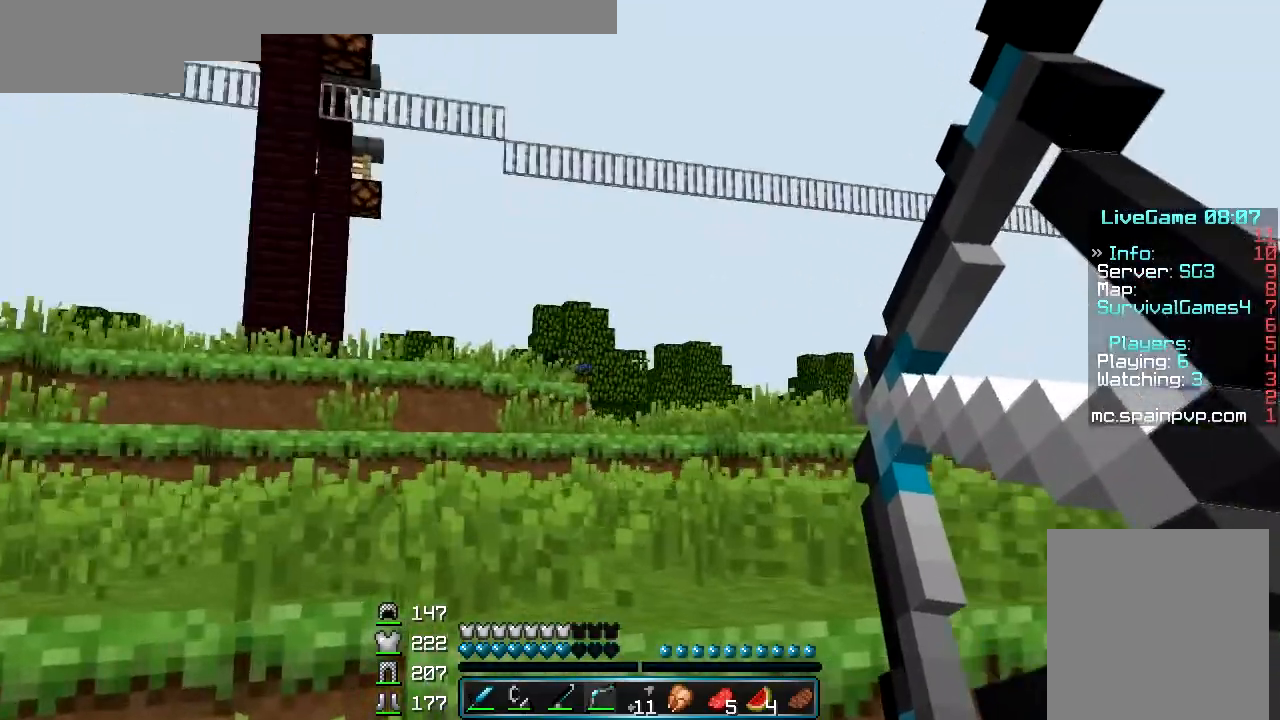
{"keys": ["w"], "mouse": ["right"], "events": [[433, "a", "up"]]}
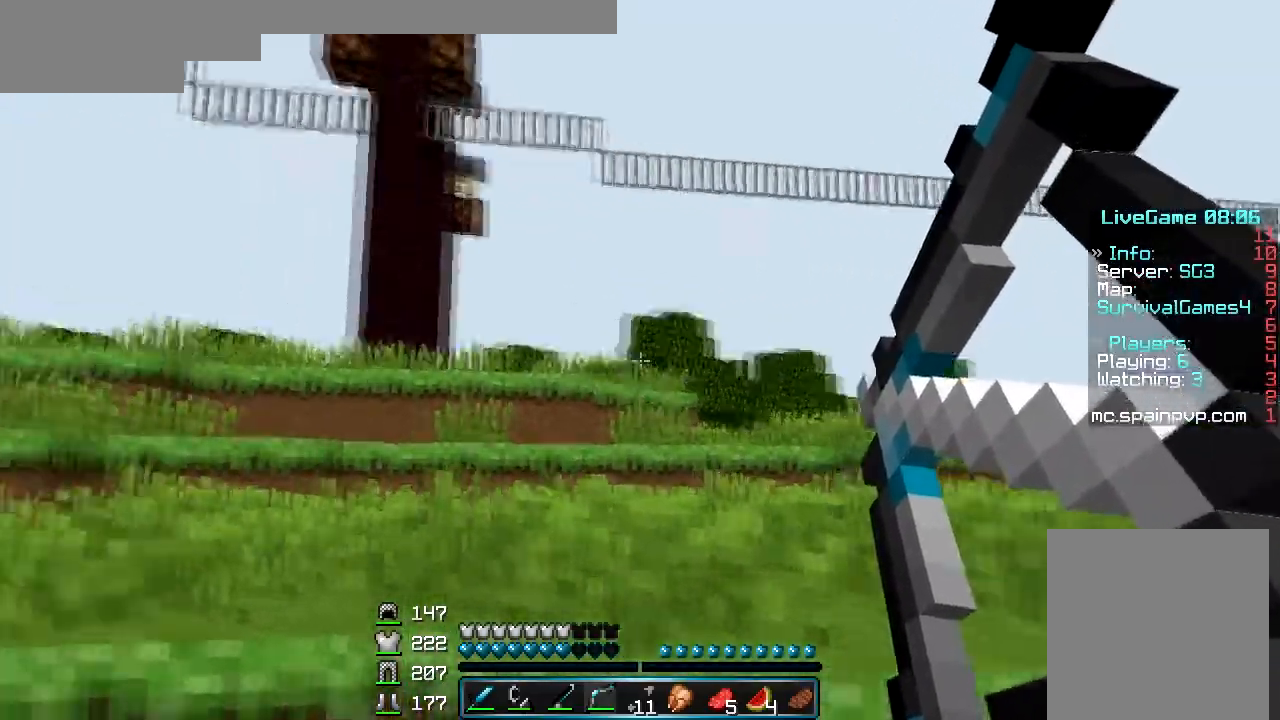
{"keys": ["d", "w"], "mouse": [], "events": [[167, "d", "down"], [367, "mouse_right", "up"]]}
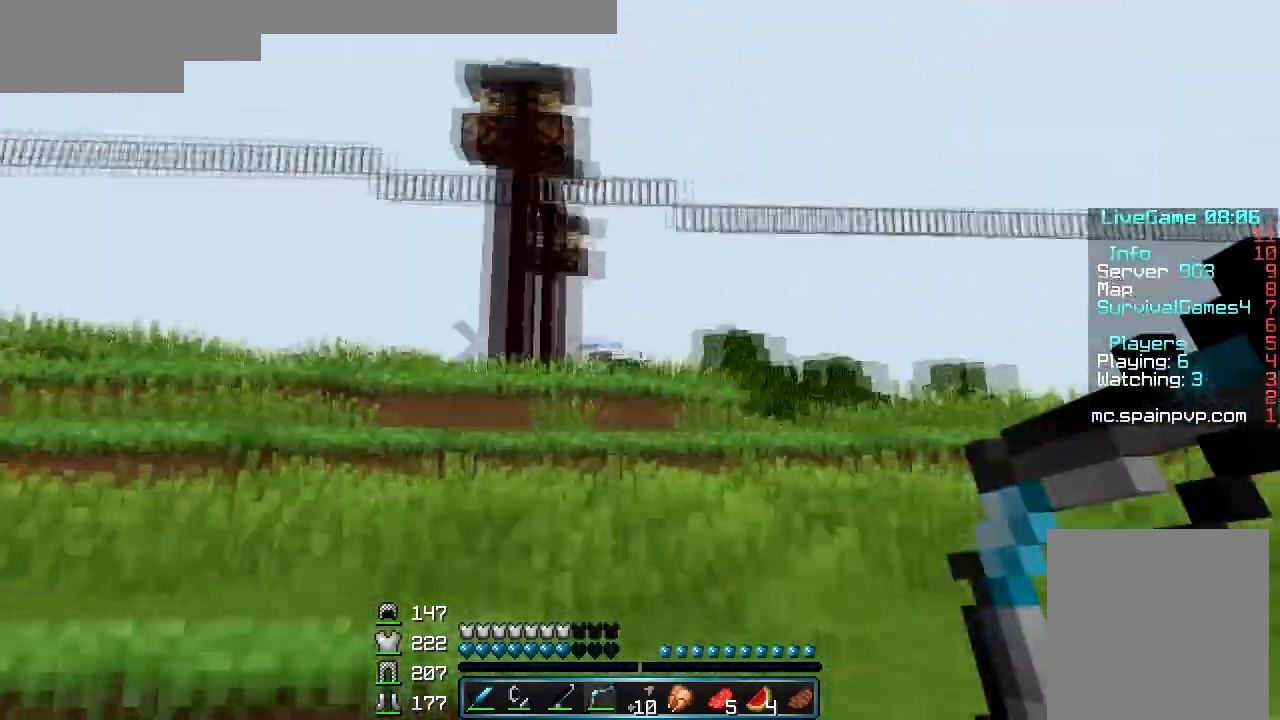
{"keys": ["a", "w"], "mouse": [], "events": [[167, "d", "up"], [400, "a", "down"]]}
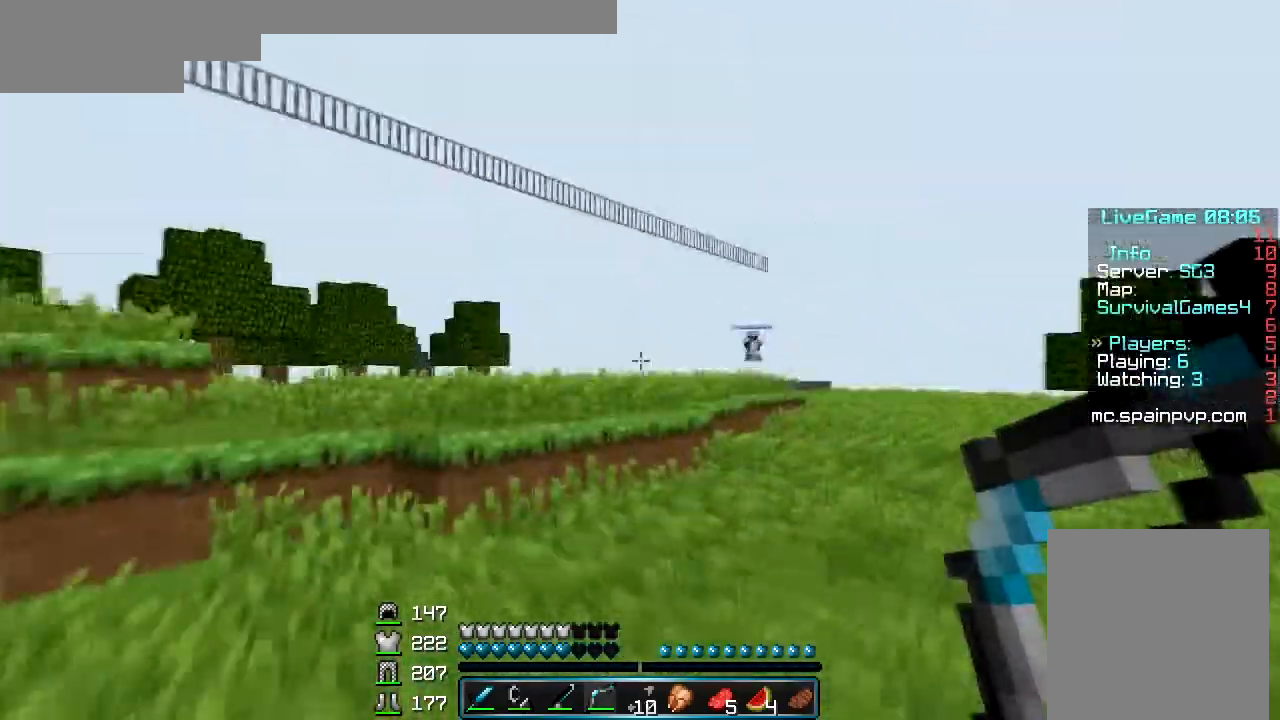
{"keys": ["w"], "mouse": [], "events": [[333, "a", "up"]]}
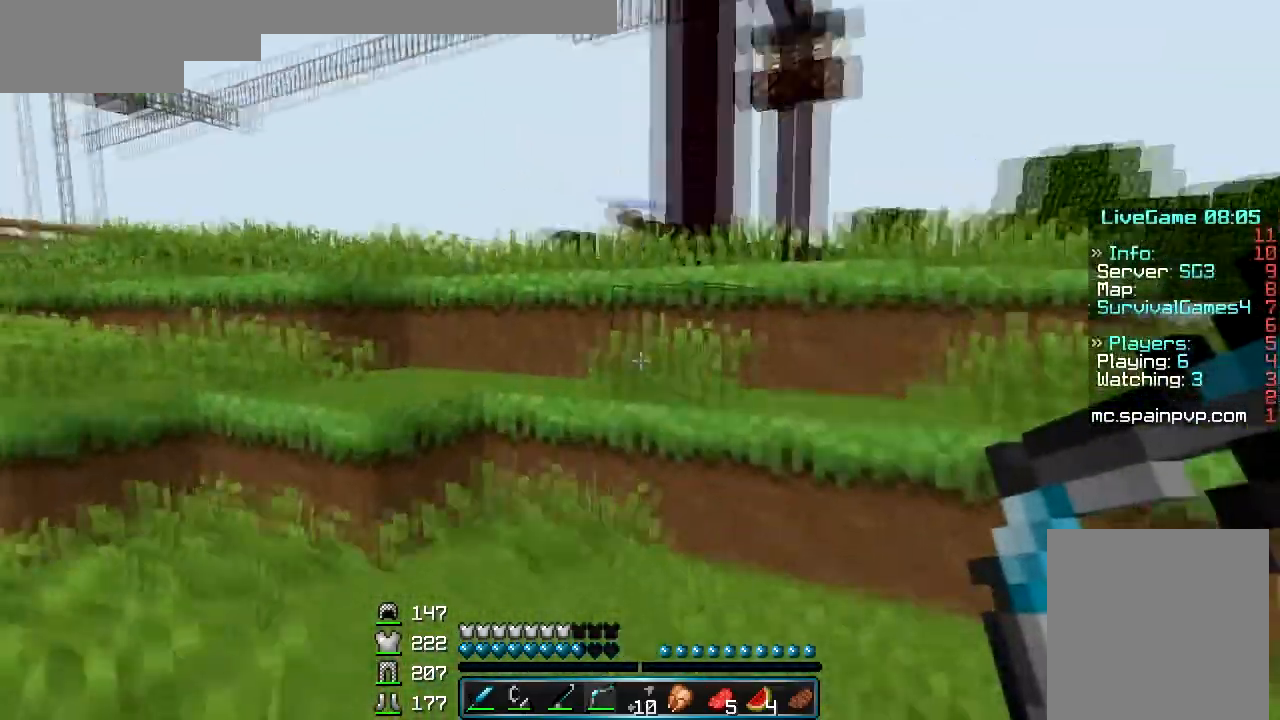
{"keys": ["a", "w"], "mouse": [], "events": [[433, "a", "down"]]}
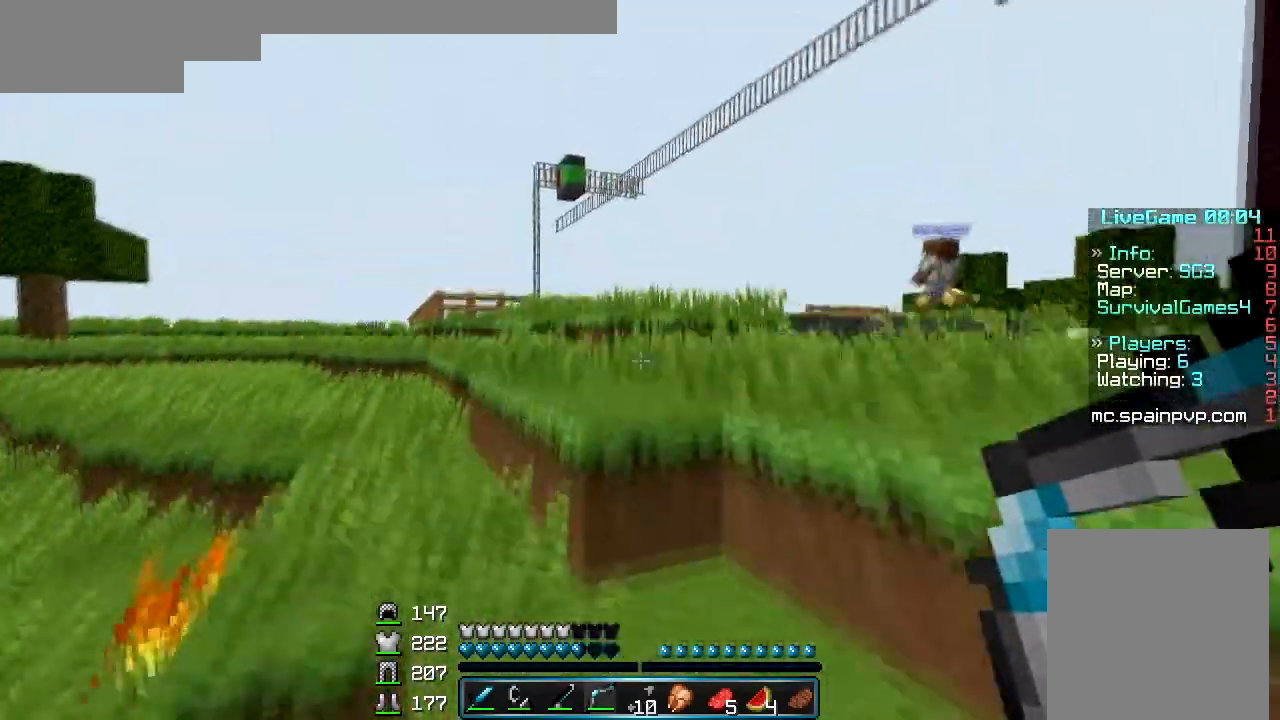
{"keys": ["w"], "mouse": ["right"], "events": [[67, "a", "up"], [367, "mouse_left", "down"], [400, "mouse_right", "down"], [467, "mouse_left", "up"]]}
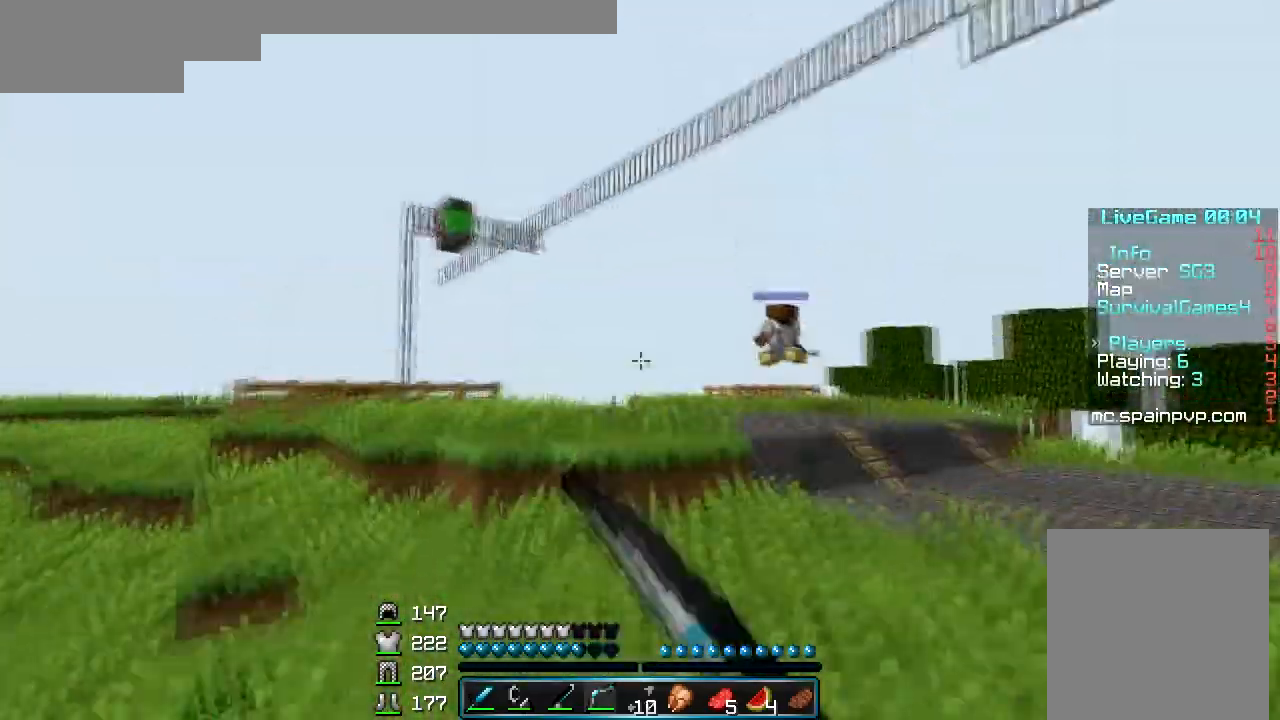
{"keys": ["w"], "mouse": ["right"], "events": []}